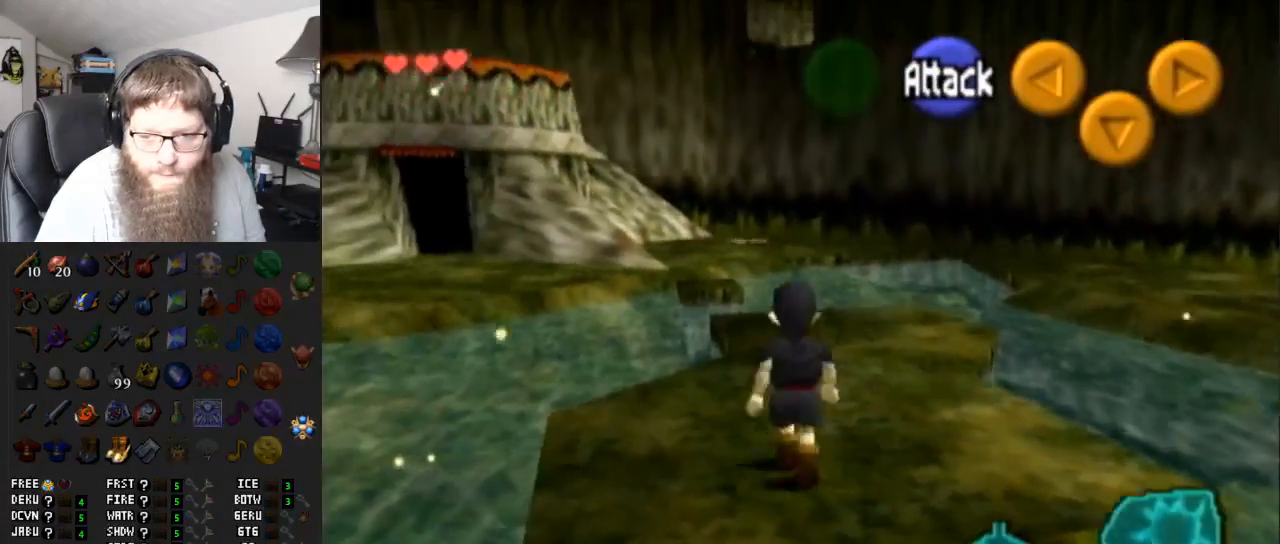
Gameplay with a controller (Nintendo layout); each line is a JSON object with the inputs held at the frame after it. "events" lists button and stick changes between this image and that frame as [ms after this image, input, new state], when the widget could be followed in between. Not read: L3 R3.
{"buttons": [], "left_stick": "up", "right_stick": "center", "events": []}
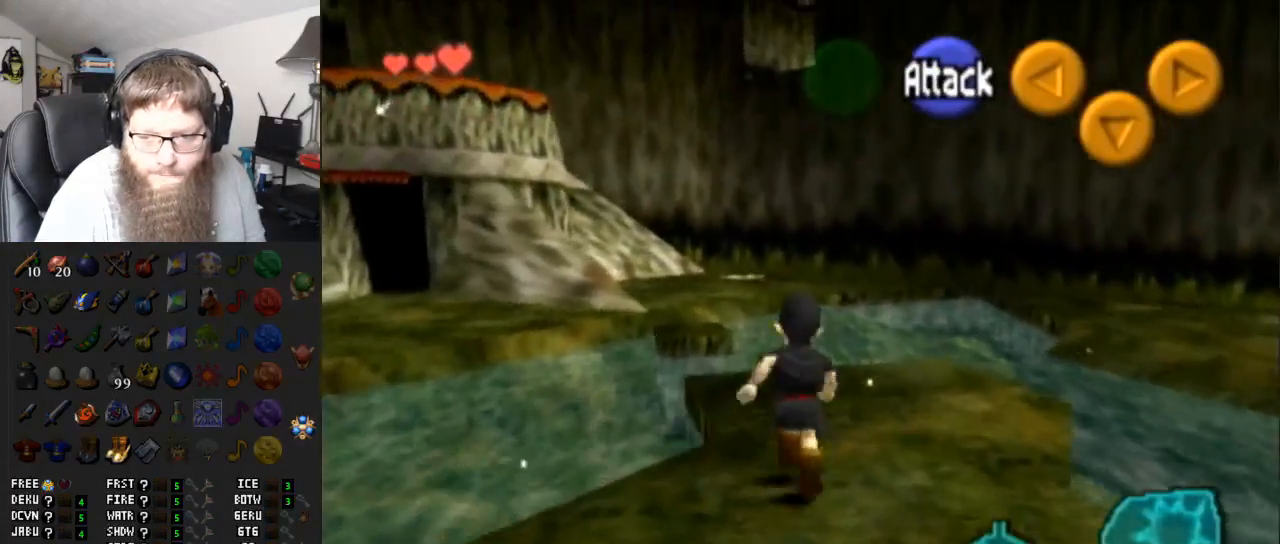
{"buttons": ["A"], "left_stick": "up", "right_stick": "center", "events": [[217, "A", "down"]]}
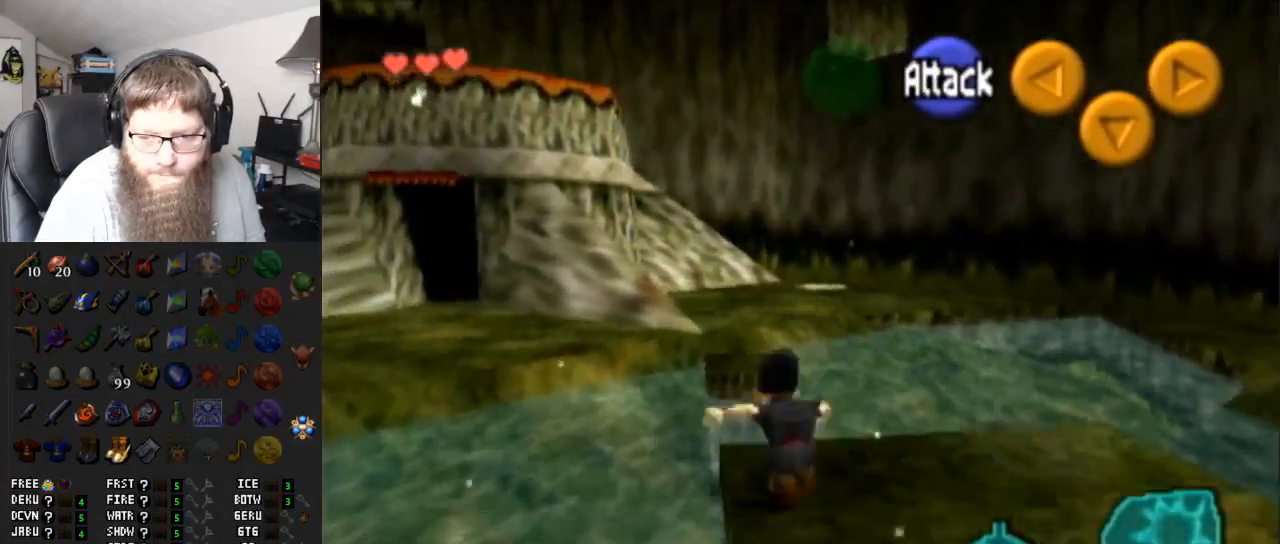
{"buttons": [], "left_stick": "up", "right_stick": "center", "events": [[33, "left_stick", "up-right"], [100, "A", "up"], [317, "left_stick", "up"]]}
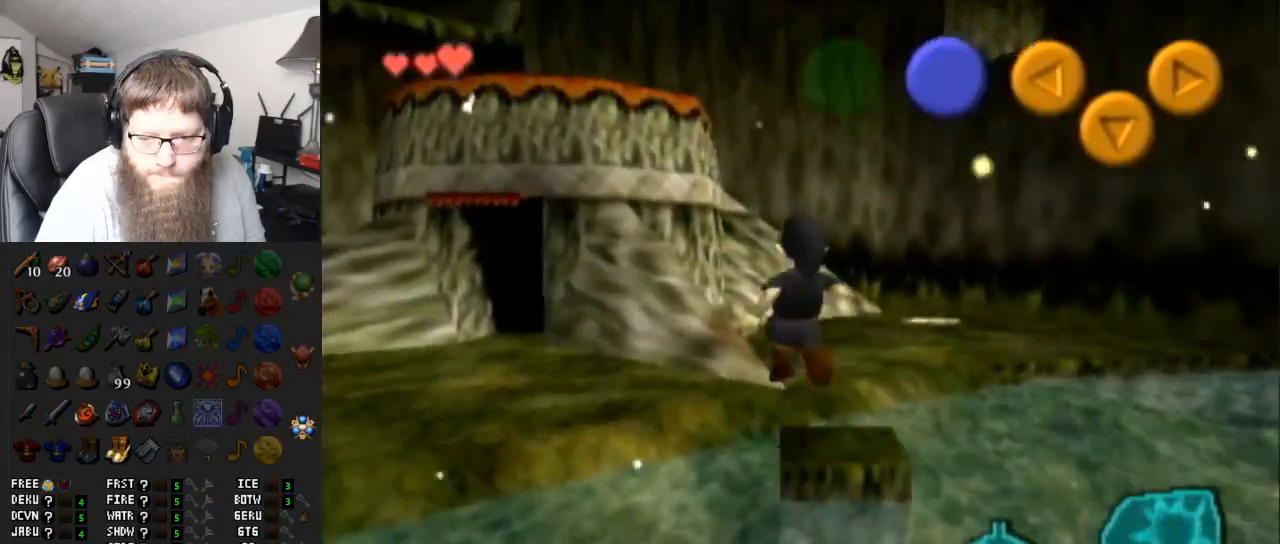
{"buttons": [], "left_stick": "up-left", "right_stick": "center", "events": [[200, "left_stick", "up-left"]]}
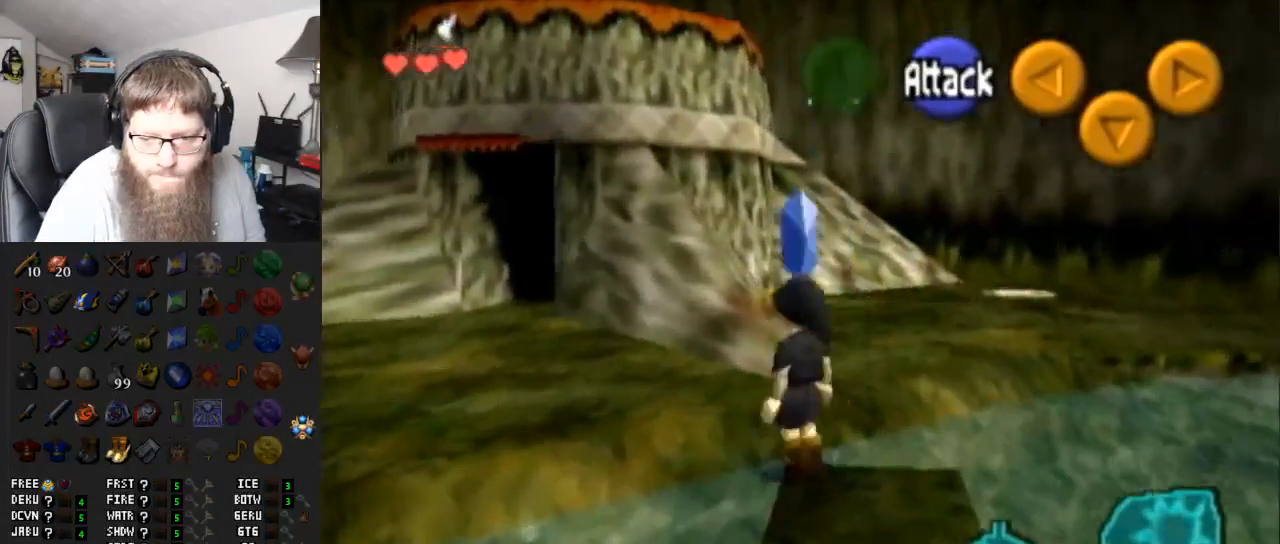
{"buttons": [], "left_stick": "up-left", "right_stick": "center", "events": []}
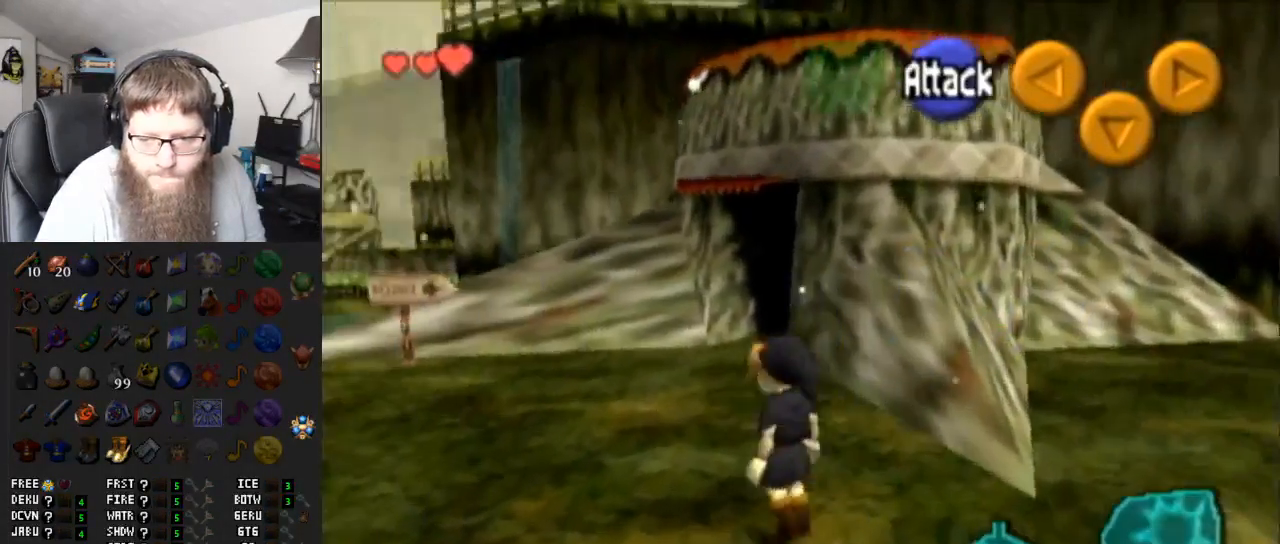
{"buttons": [], "left_stick": "up-left", "right_stick": "center", "events": [[33, "A", "down"], [500, "A", "up"]]}
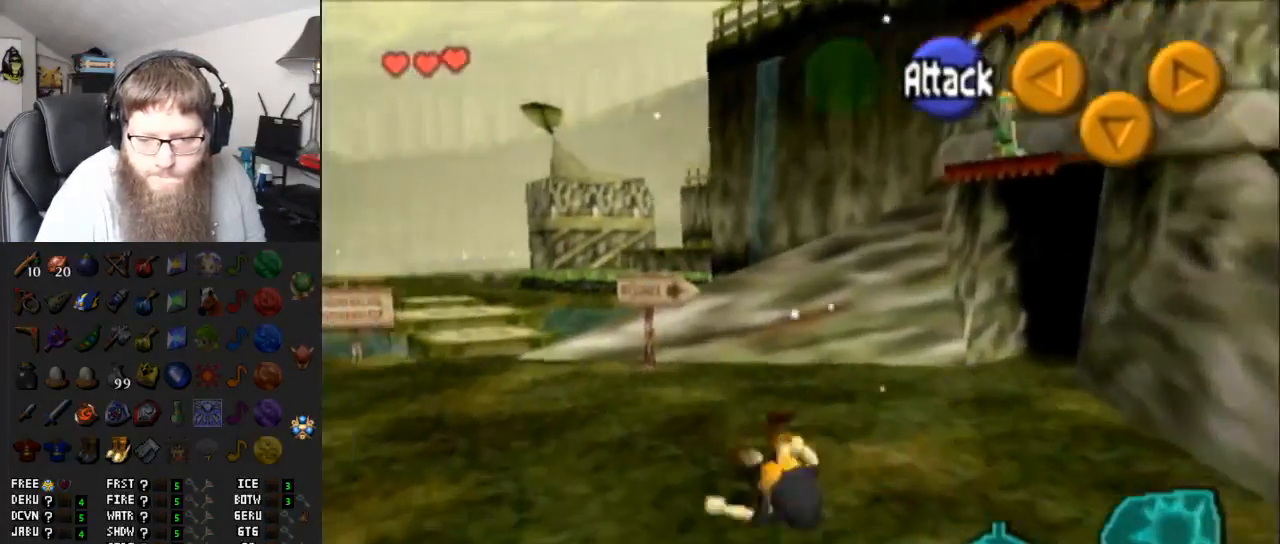
{"buttons": ["A"], "left_stick": "up-left", "right_stick": "center", "events": [[217, "A", "down"]]}
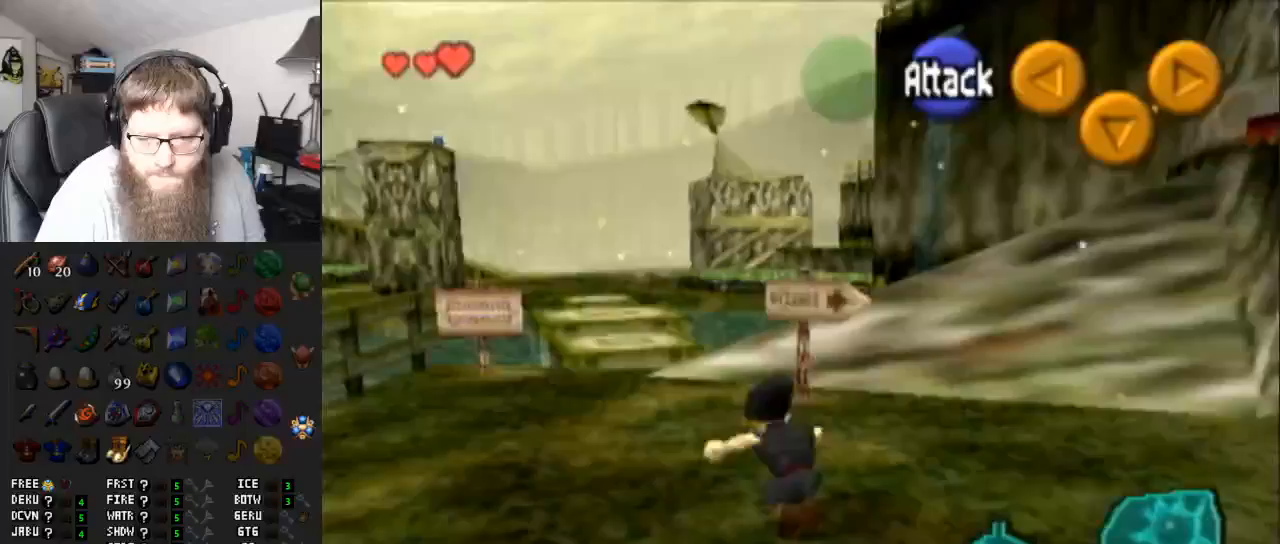
{"buttons": [], "left_stick": "up", "right_stick": "center", "events": [[183, "A", "up"], [333, "left_stick", "up"]]}
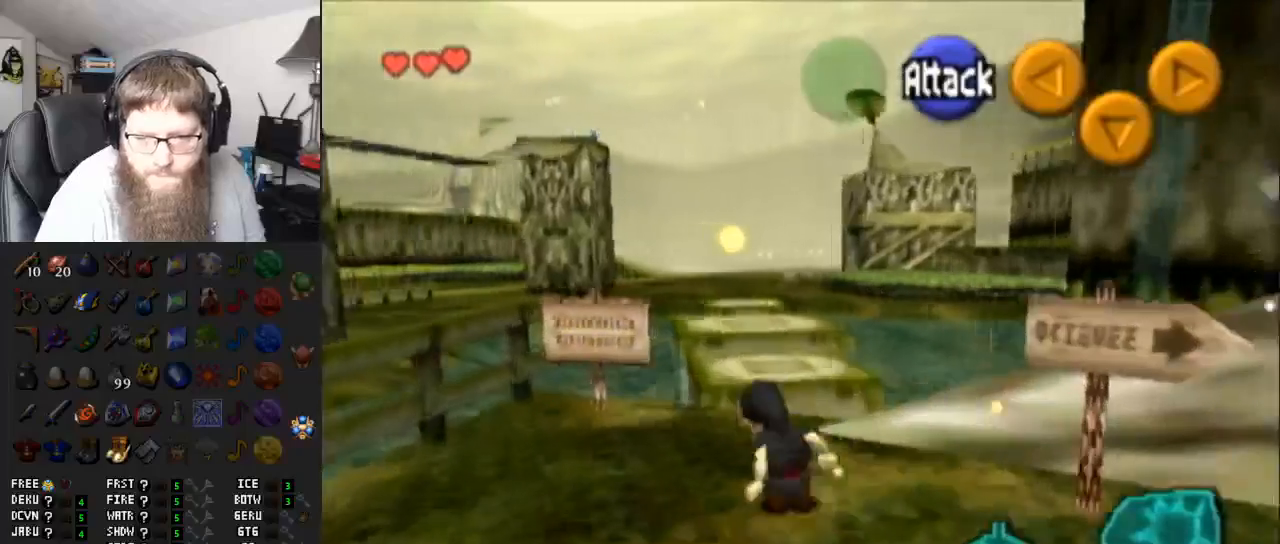
{"buttons": ["A"], "left_stick": "up", "right_stick": "center", "events": [[233, "A", "down"]]}
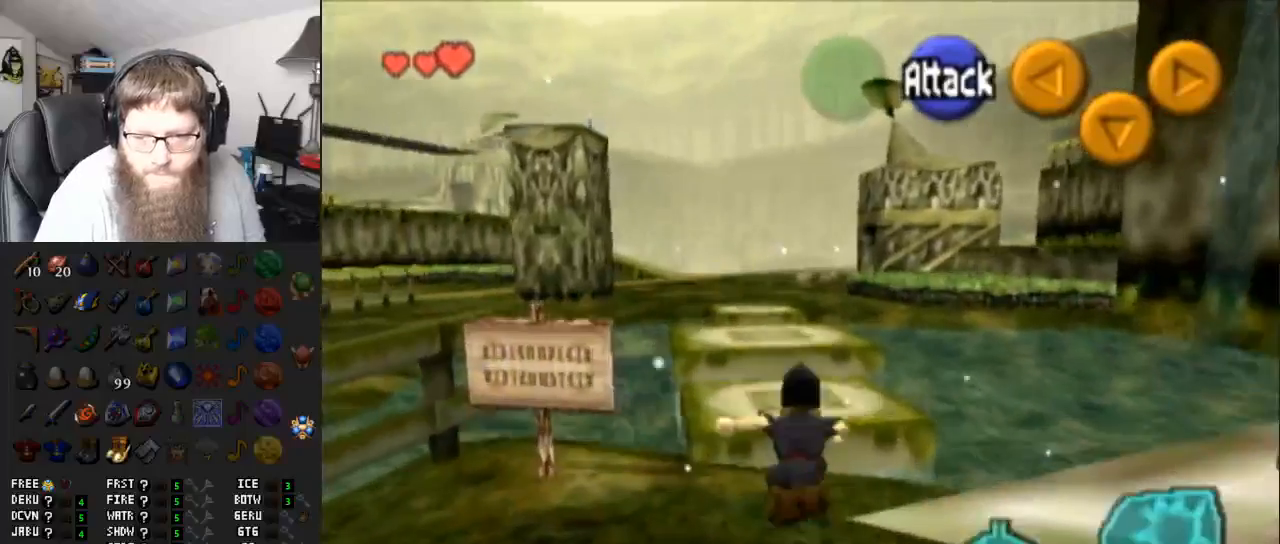
{"buttons": ["A"], "left_stick": "up", "right_stick": "center", "events": [[233, "A", "up"], [433, "A", "down"]]}
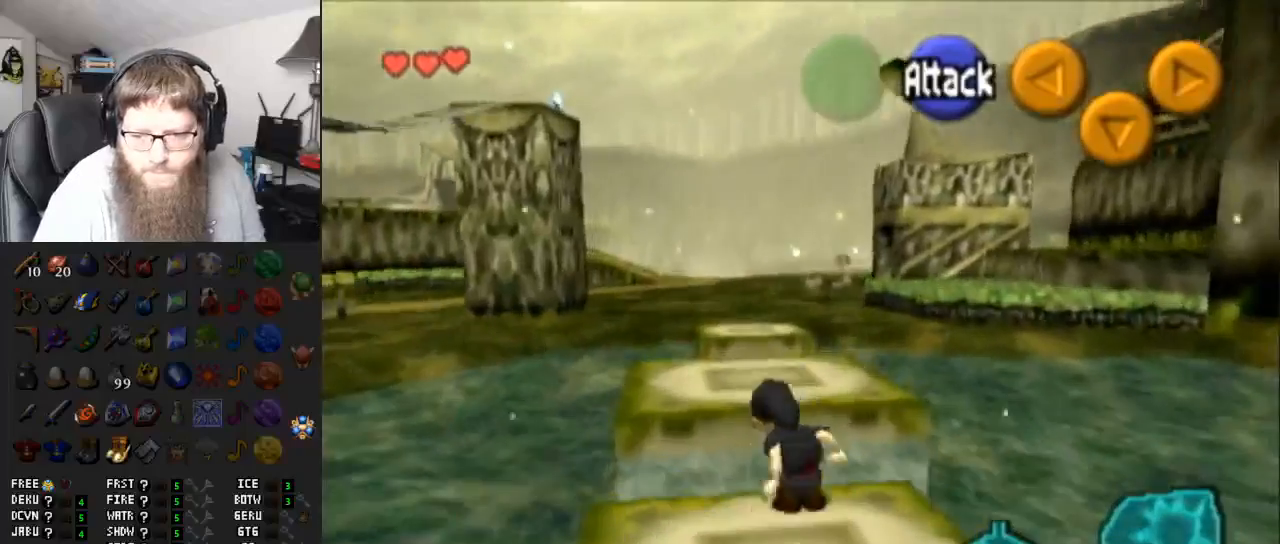
{"buttons": [], "left_stick": "up", "right_stick": "center", "events": [[433, "A", "up"]]}
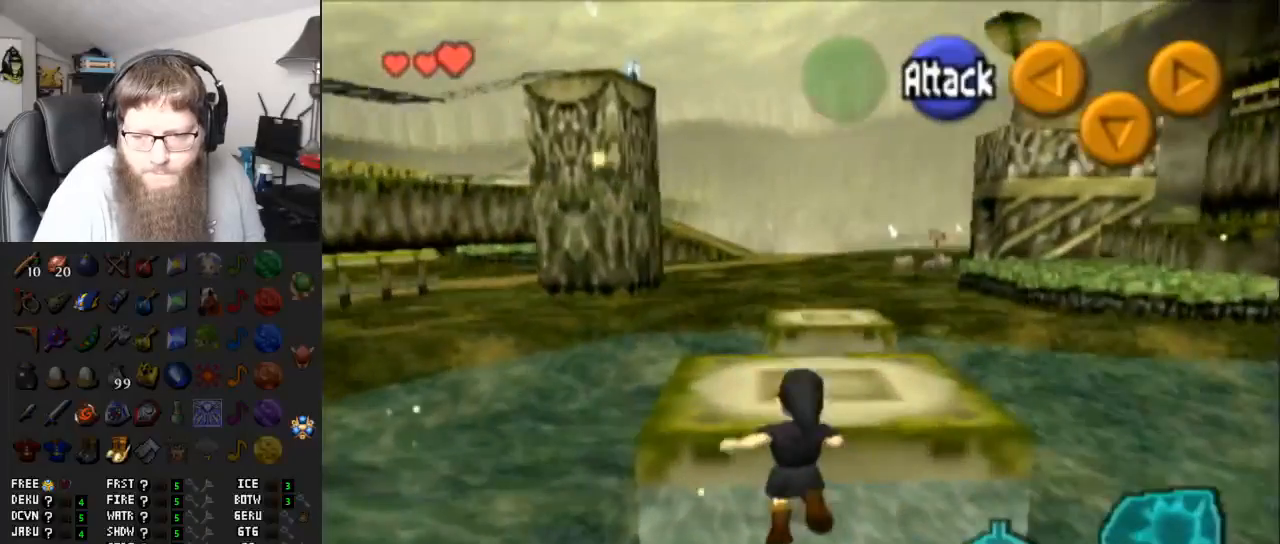
{"buttons": [], "left_stick": "up", "right_stick": "center", "events": []}
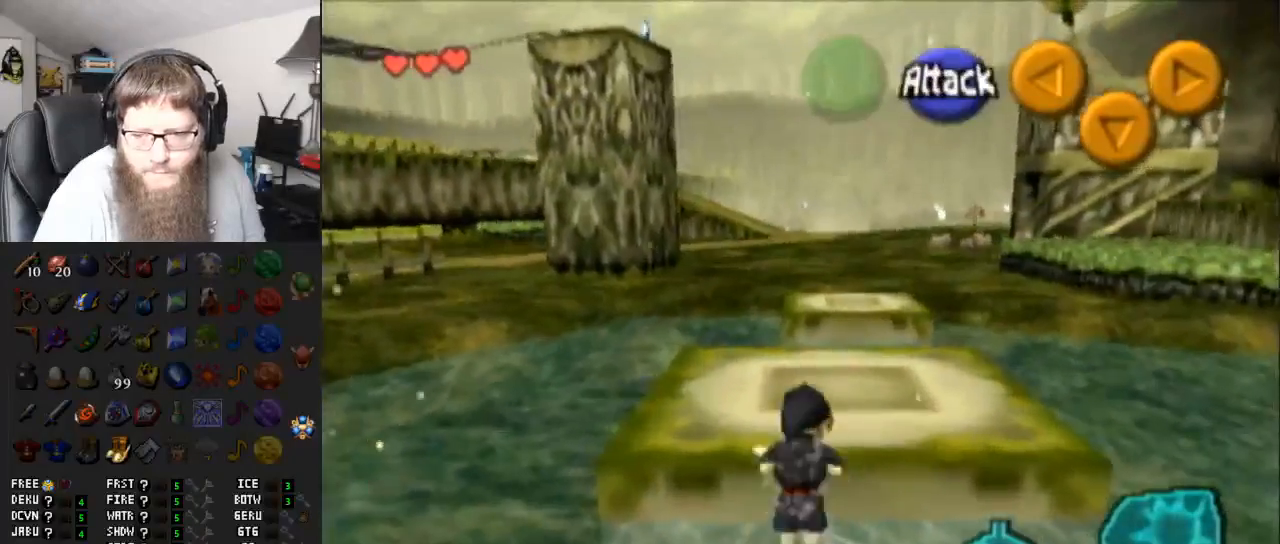
{"buttons": [], "left_stick": "up-right", "right_stick": "center", "events": [[117, "left_stick", "up-right"]]}
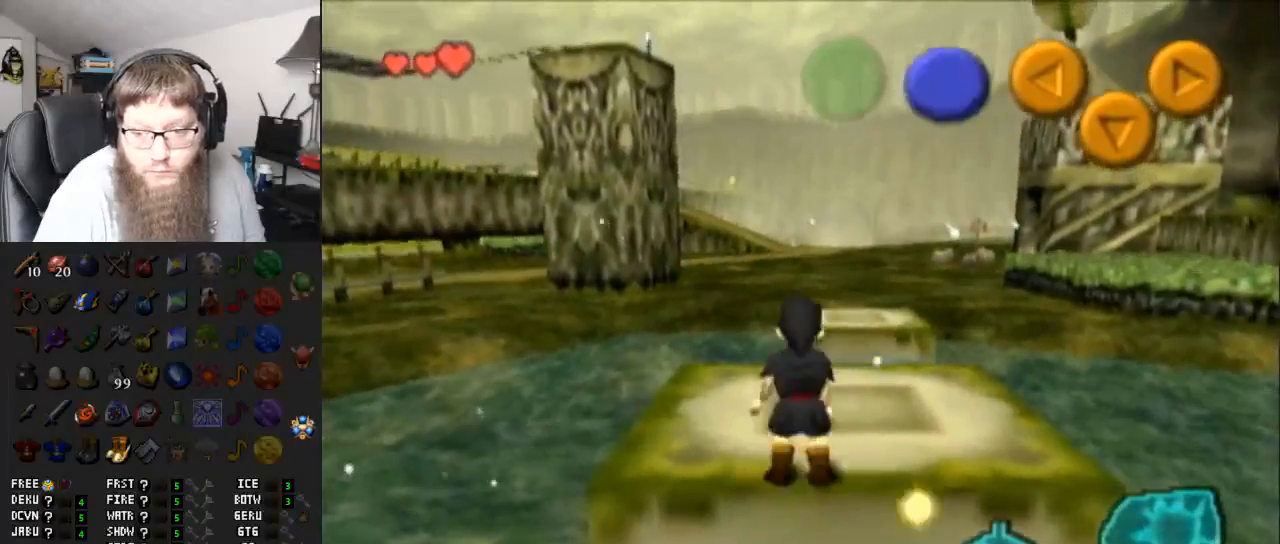
{"buttons": ["A"], "left_stick": "up", "right_stick": "center", "events": [[333, "left_stick", "up"], [500, "A", "down"]]}
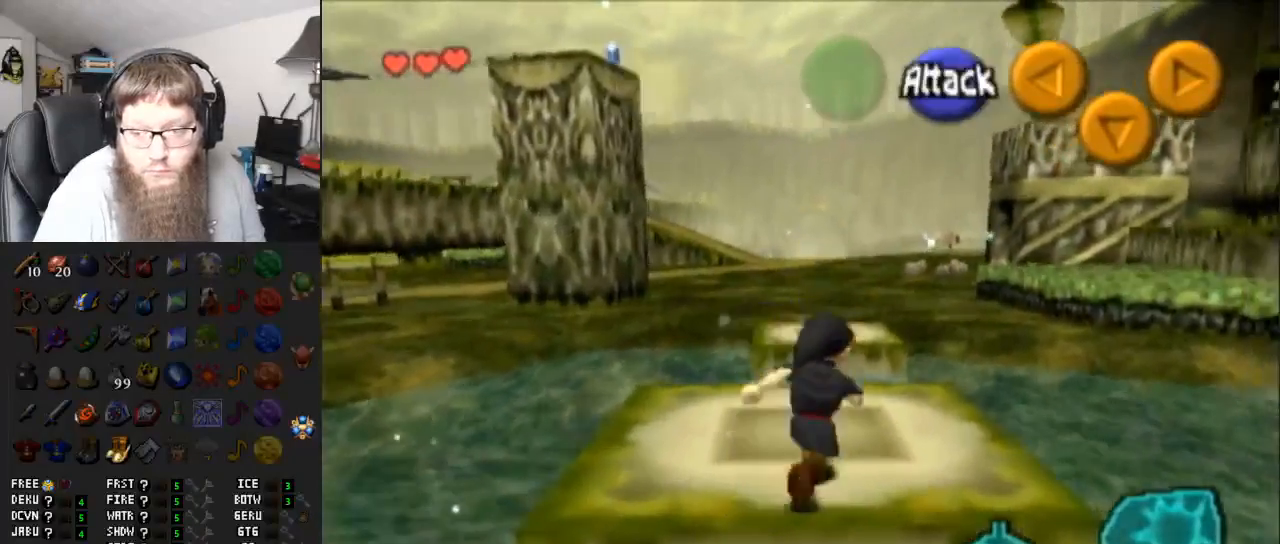
{"buttons": ["A"], "left_stick": "up", "right_stick": "center", "events": []}
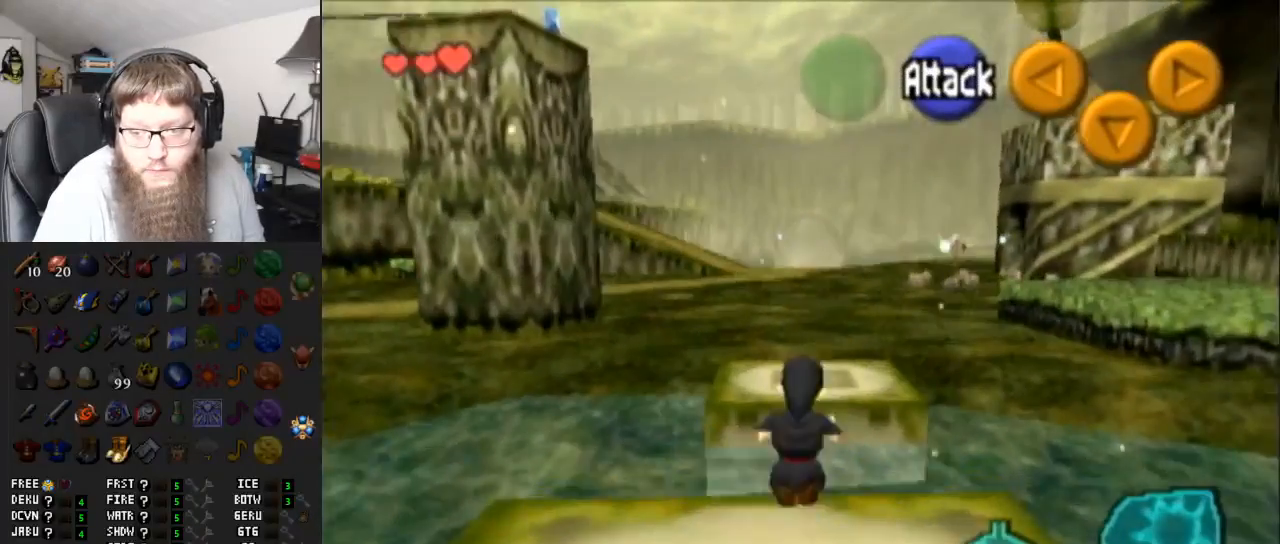
{"buttons": [], "left_stick": "up", "right_stick": "center", "events": [[50, "A", "up"]]}
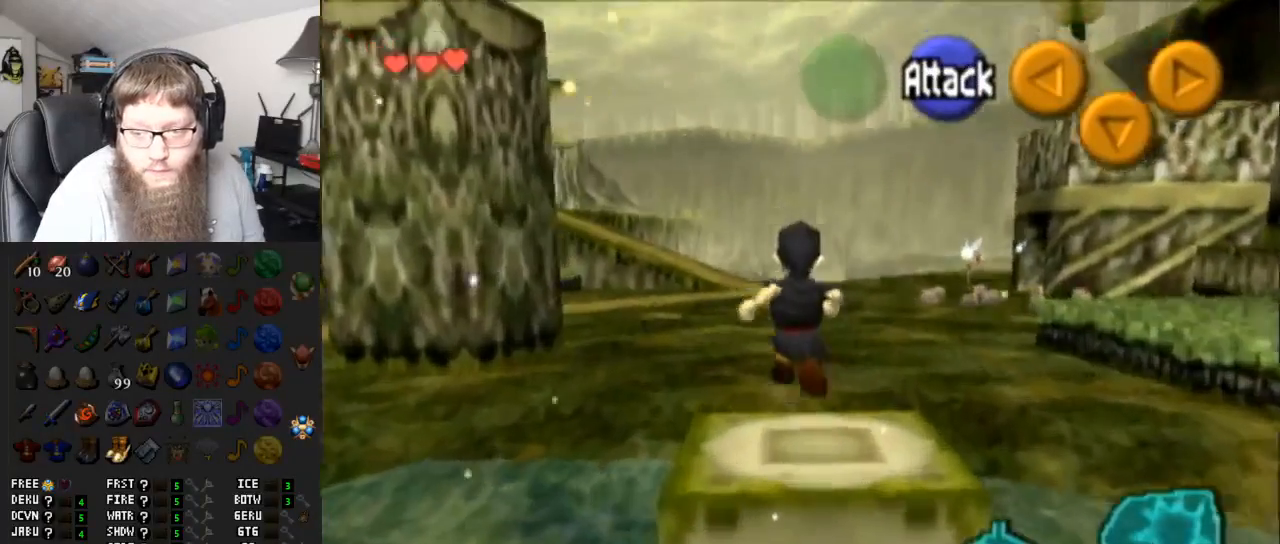
{"buttons": ["A"], "left_stick": "down", "right_stick": "center", "events": [[117, "left_stick", "center"], [183, "left_stick", "down"], [333, "A", "down"]]}
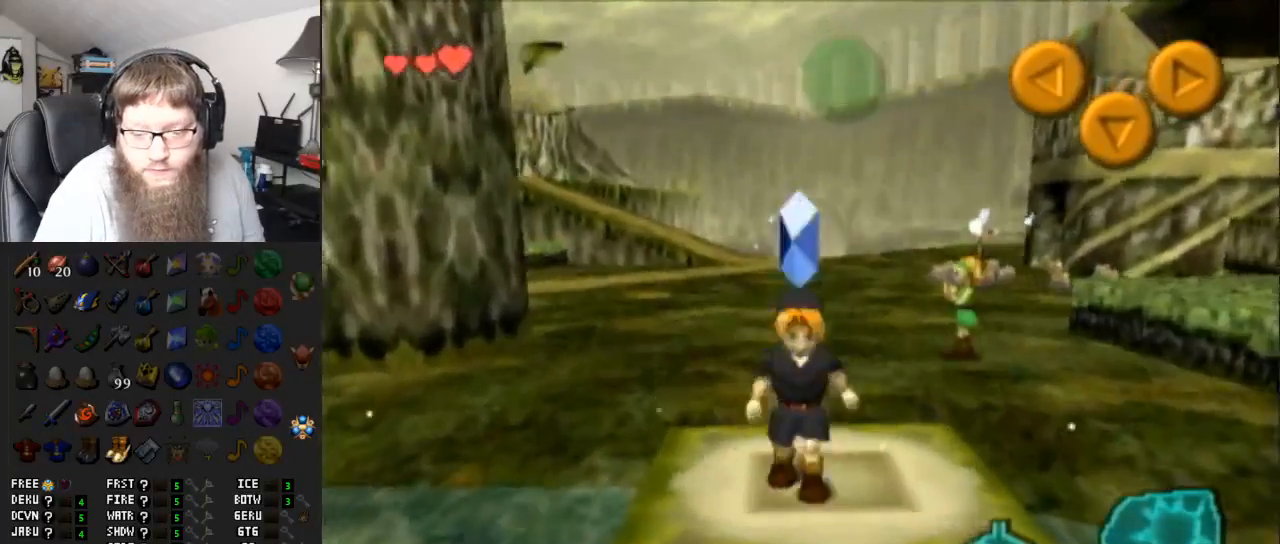
{"buttons": [], "left_stick": "down", "right_stick": "center", "events": [[467, "A", "up"]]}
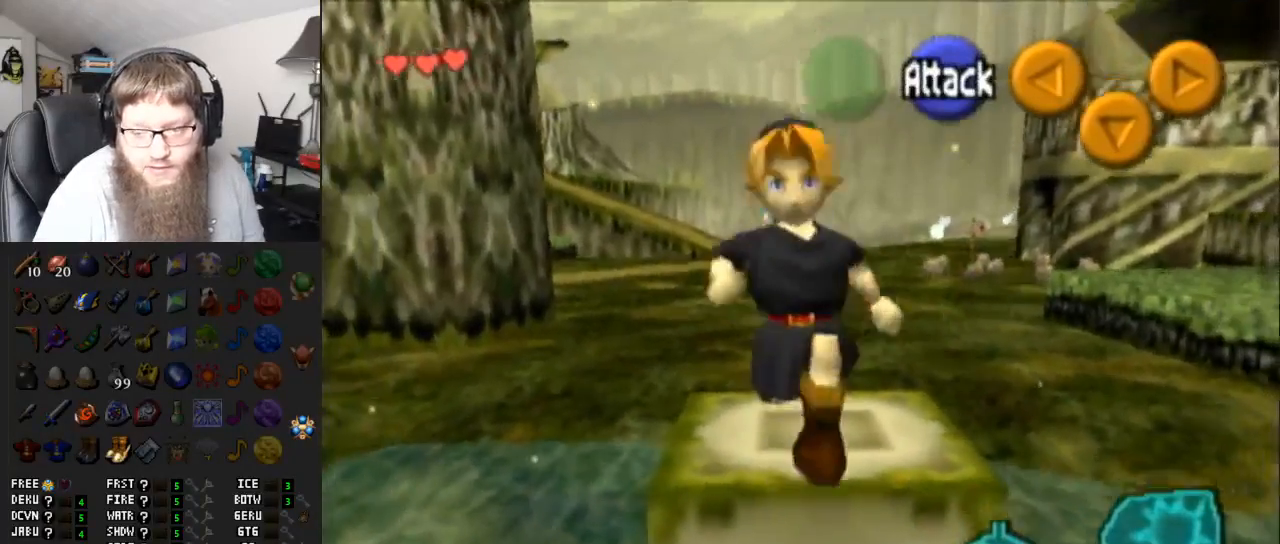
{"buttons": ["A"], "left_stick": "down", "right_stick": "center", "events": [[450, "A", "down"]]}
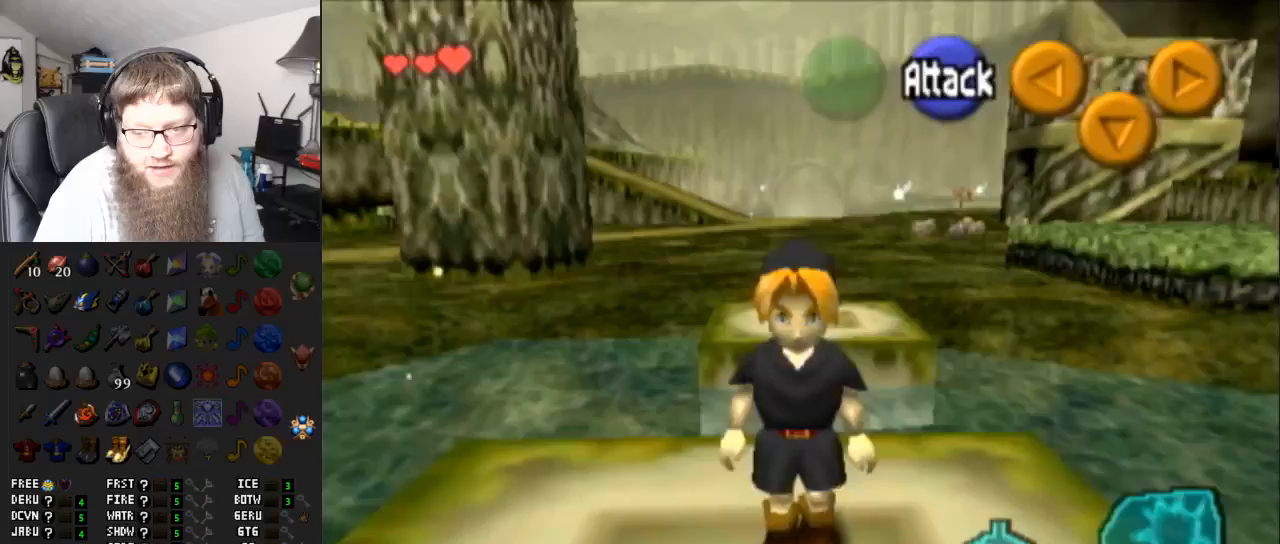
{"buttons": ["A"], "left_stick": "down", "right_stick": "center", "events": []}
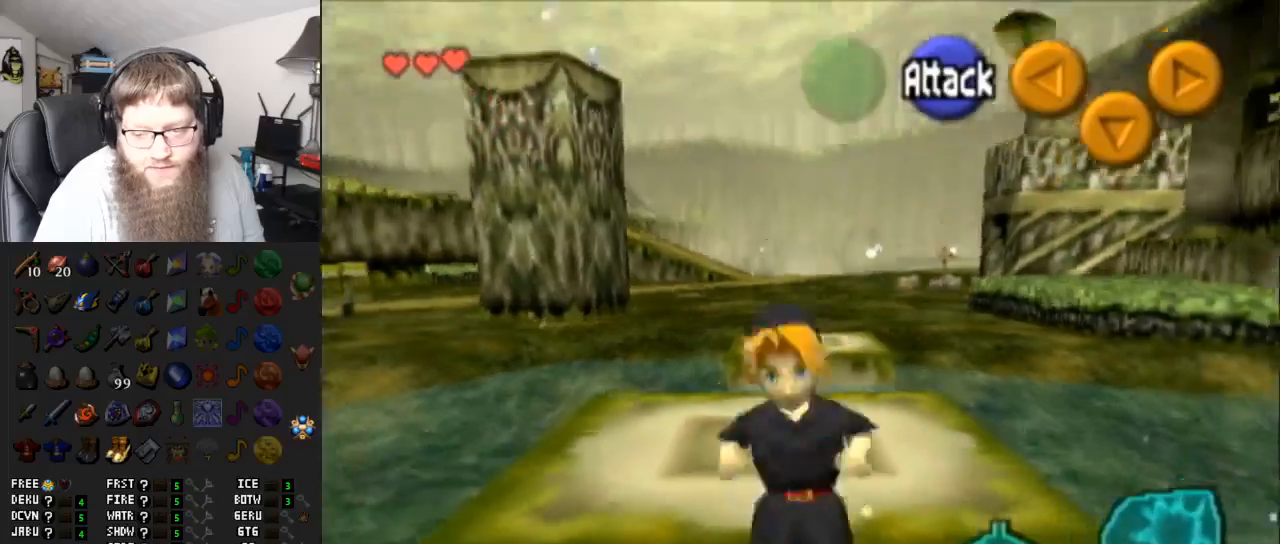
{"buttons": [], "left_stick": "down", "right_stick": "center", "events": [[217, "A", "up"]]}
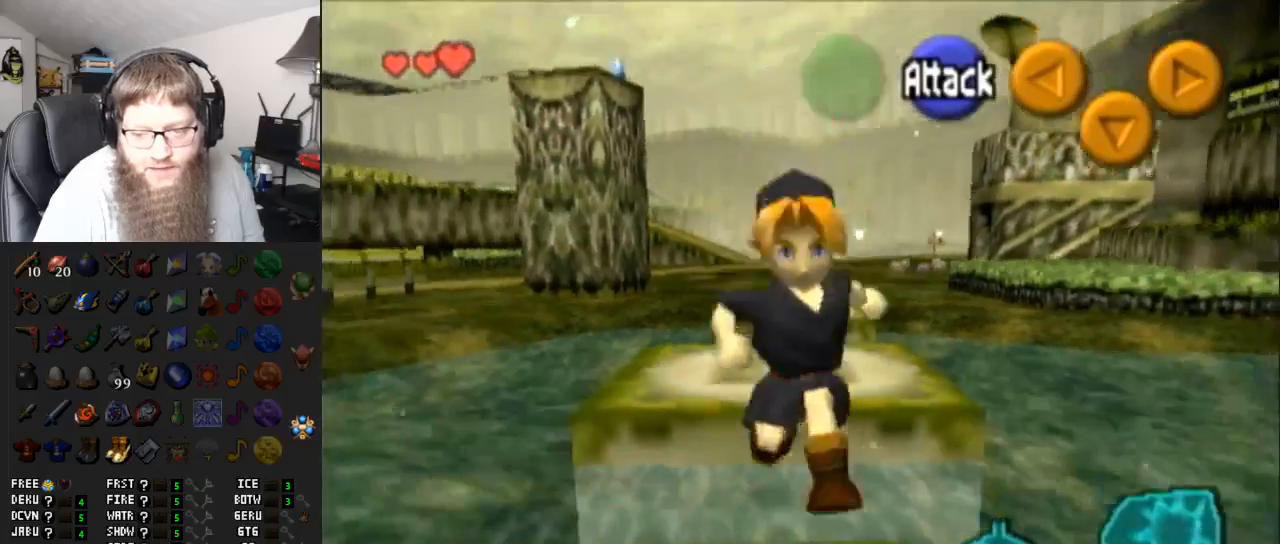
{"buttons": ["A"], "left_stick": "down", "right_stick": "center", "events": [[117, "A", "down"]]}
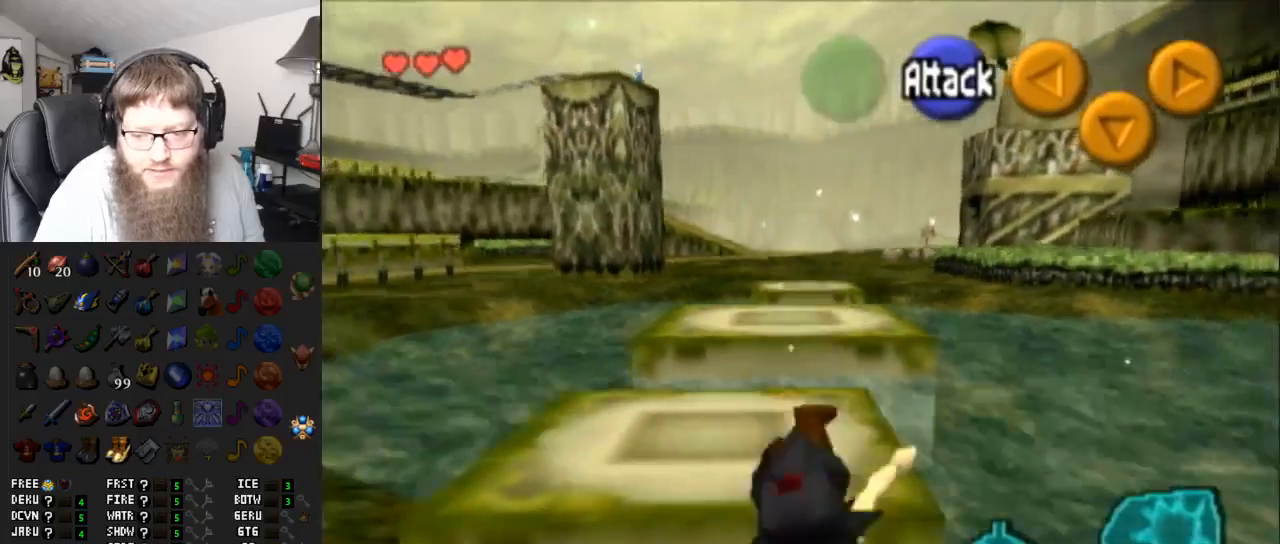
{"buttons": [], "left_stick": "down-right", "right_stick": "center", "events": [[117, "A", "up"], [267, "left_stick", "down-right"]]}
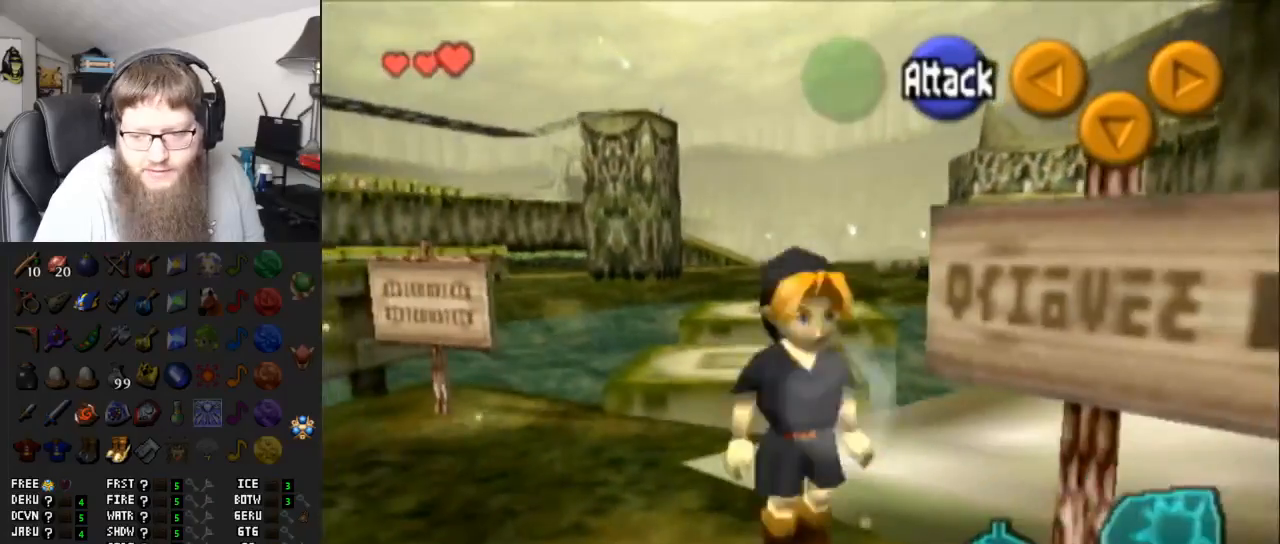
{"buttons": [], "left_stick": "down-right", "right_stick": "center", "events": []}
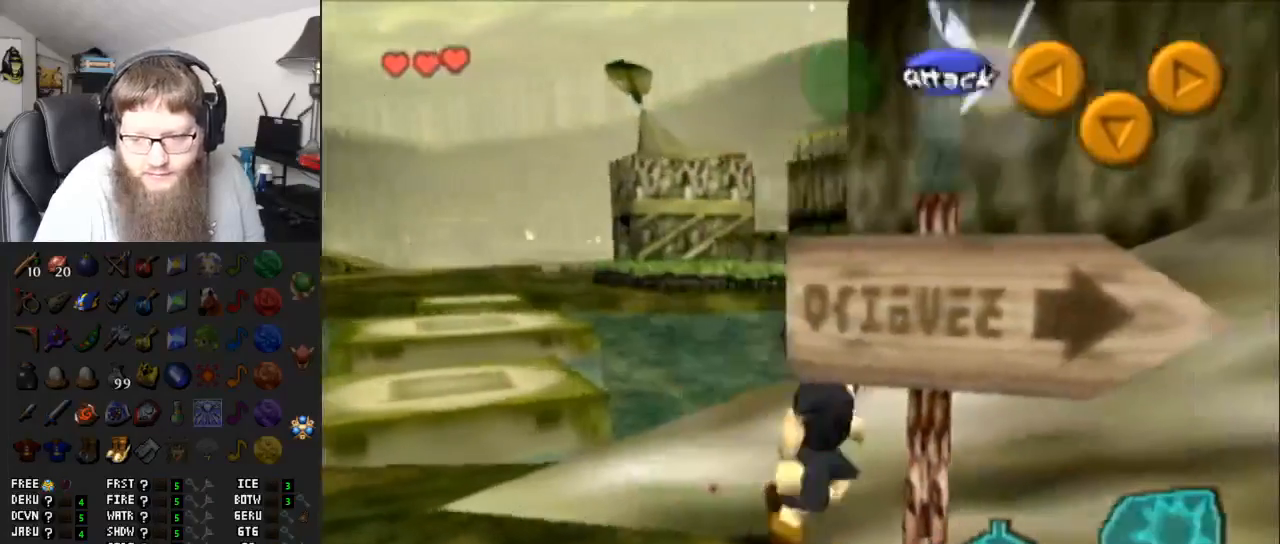
{"buttons": [], "left_stick": "right", "right_stick": "center", "events": [[17, "left_stick", "right"]]}
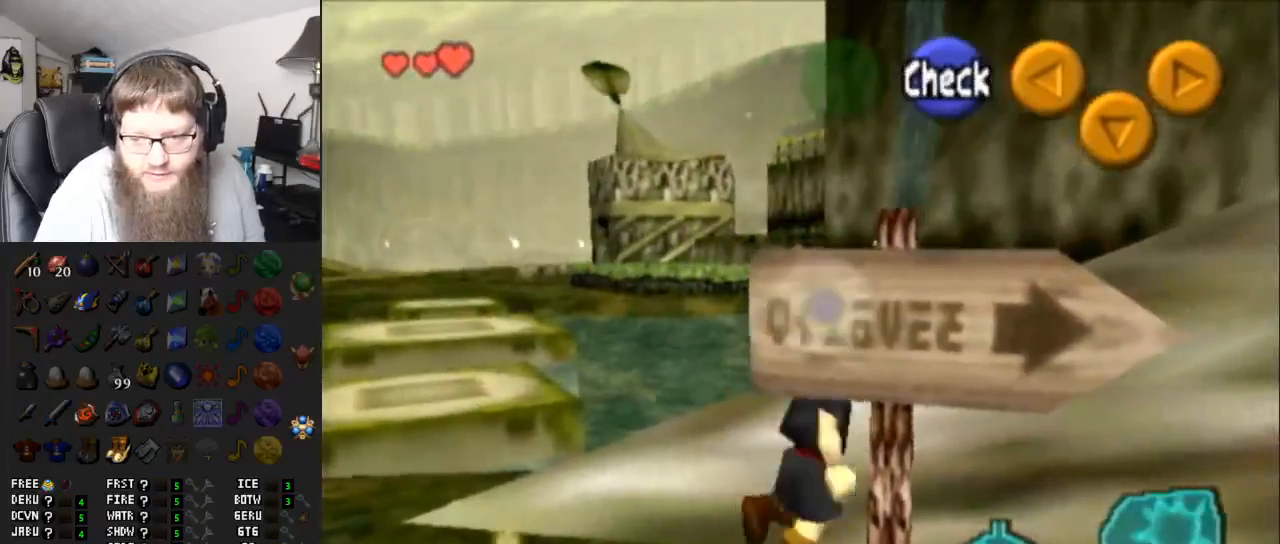
{"buttons": [], "left_stick": "right", "right_stick": "center", "events": []}
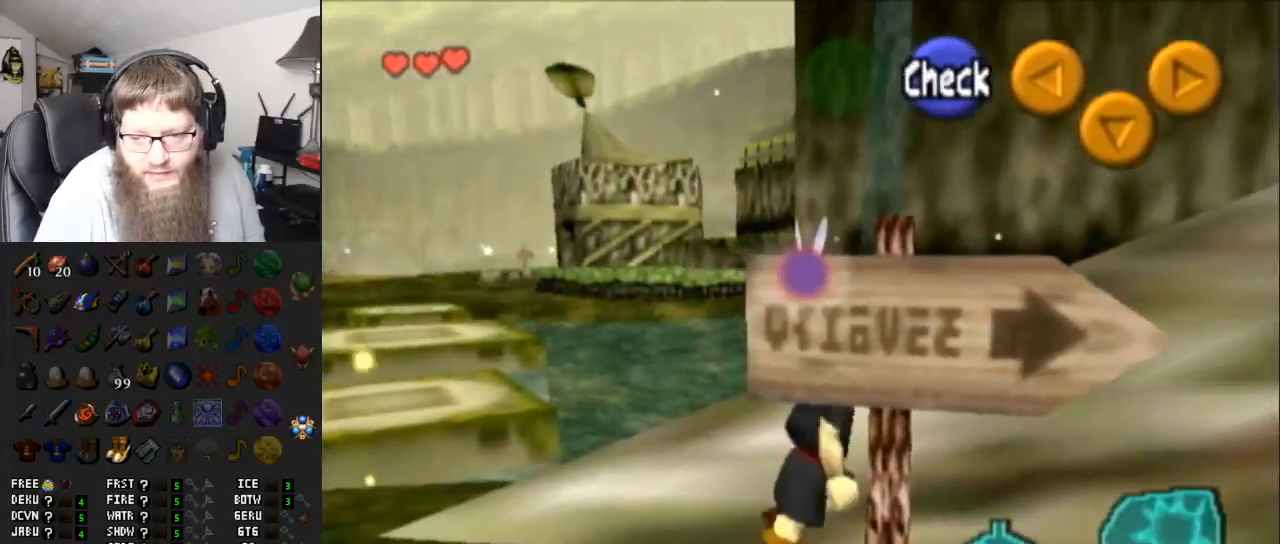
{"buttons": [], "left_stick": "right", "right_stick": "center", "events": [[83, "left_stick", "down"], [183, "left_stick", "down-right"], [300, "left_stick", "right"]]}
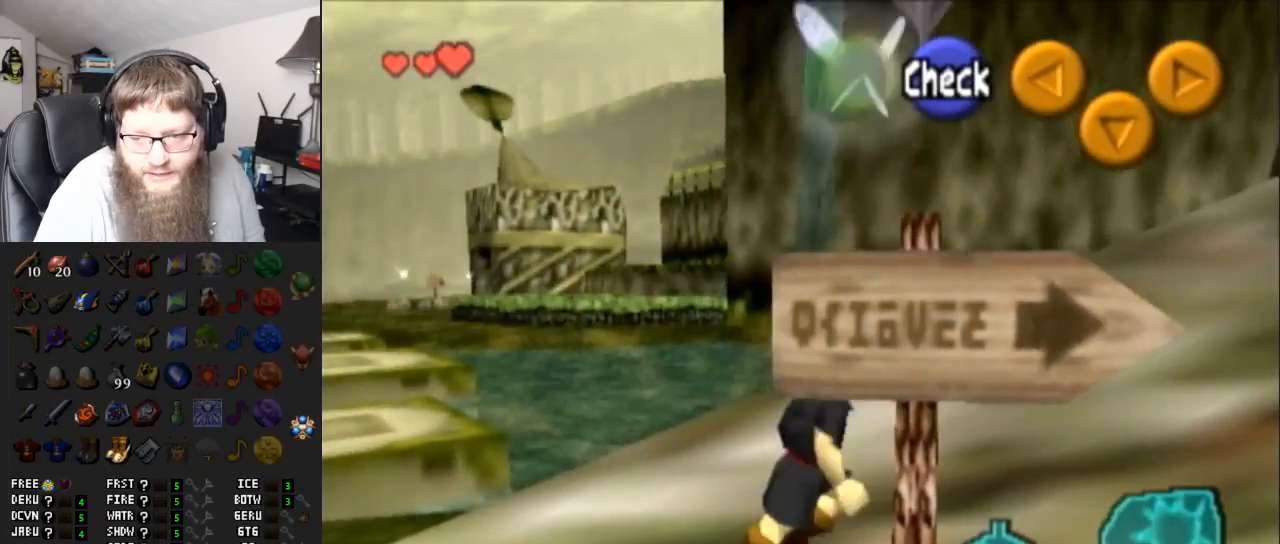
{"buttons": [], "left_stick": "right", "right_stick": "center", "events": []}
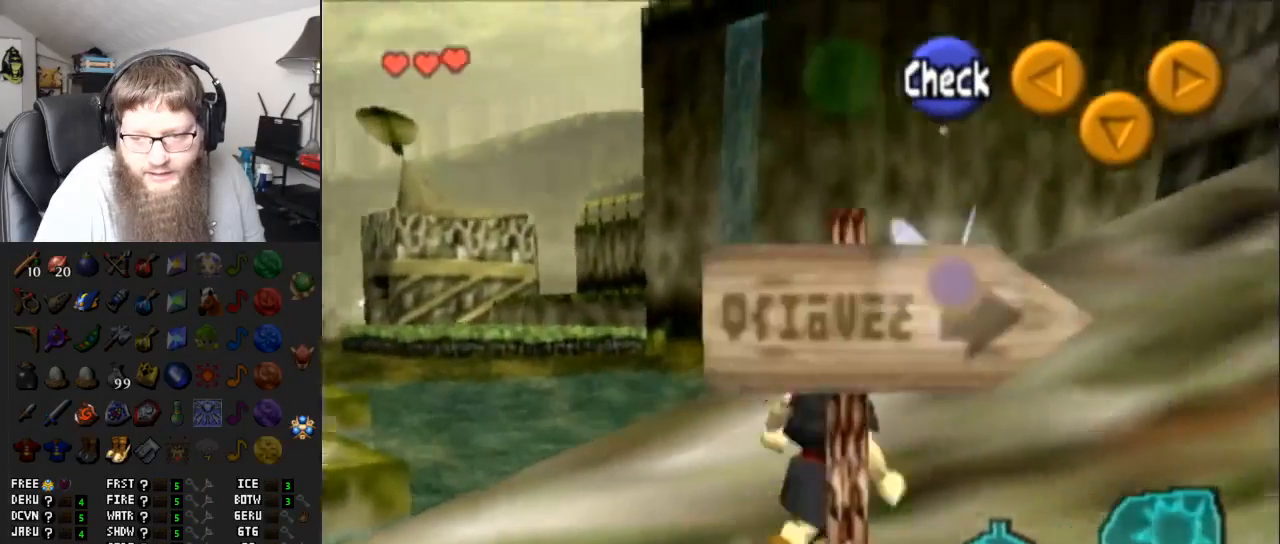
{"buttons": [], "left_stick": "up-right", "right_stick": "center", "events": [[167, "left_stick", "up-right"]]}
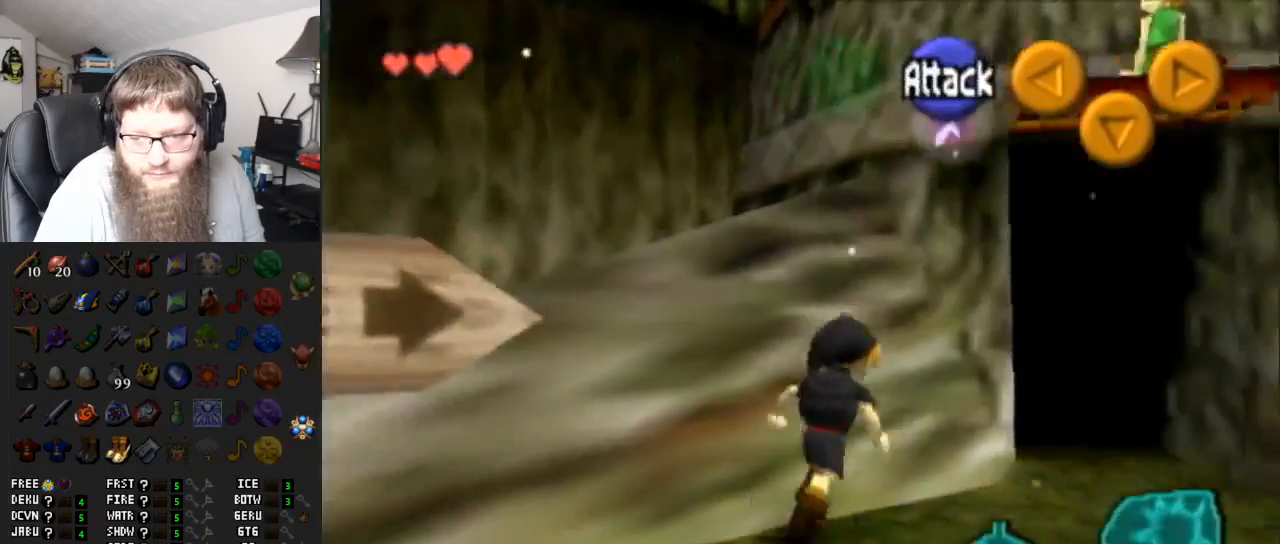
{"buttons": ["A"], "left_stick": "up", "right_stick": "center", "events": [[200, "A", "down"], [267, "left_stick", "up"]]}